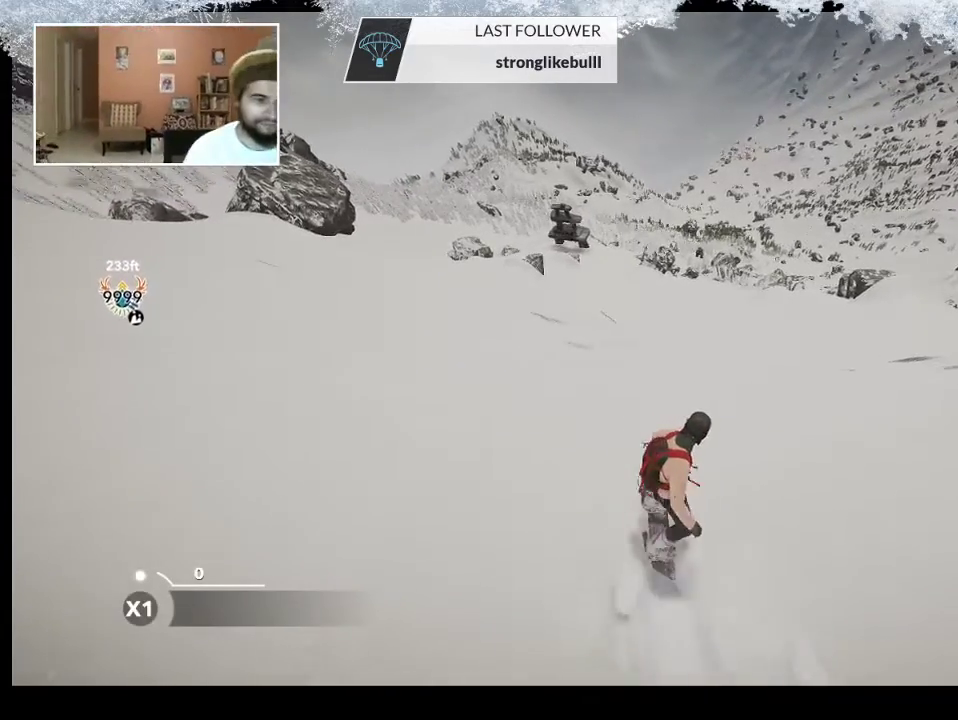
Gameplay with a controller (PlayStation layout); each line is a JSON object with the inputs held at the frame after it. "events" lists button and stick changes between this image and that frame as [ms after this image, input, new state], when the widget could be followed in between.
{"buttons": [], "left_stick": "center", "right_stick": "center", "events": [[167, "left_stick", "left"], [367, "left_stick", "center"]]}
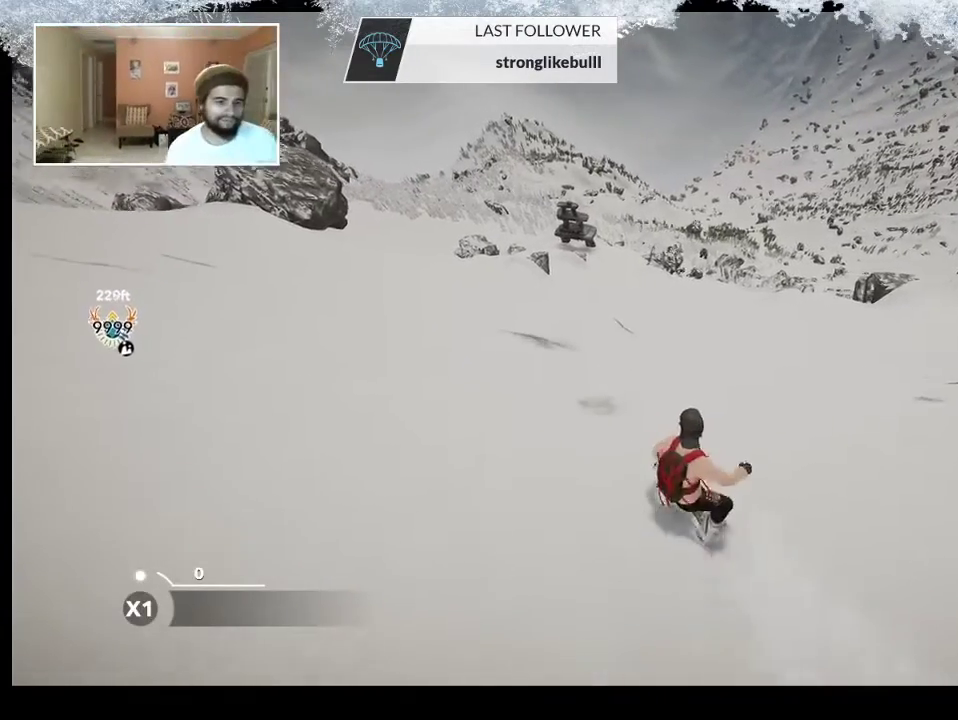
{"buttons": [], "left_stick": "center", "right_stick": "center", "events": []}
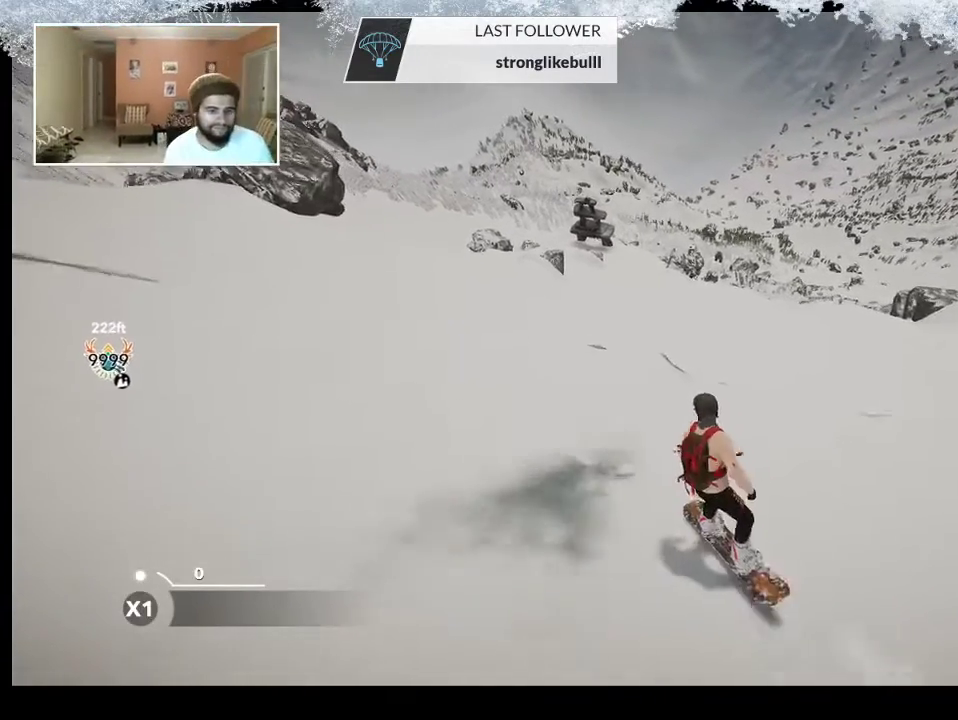
{"buttons": [], "left_stick": "center", "right_stick": "center", "events": []}
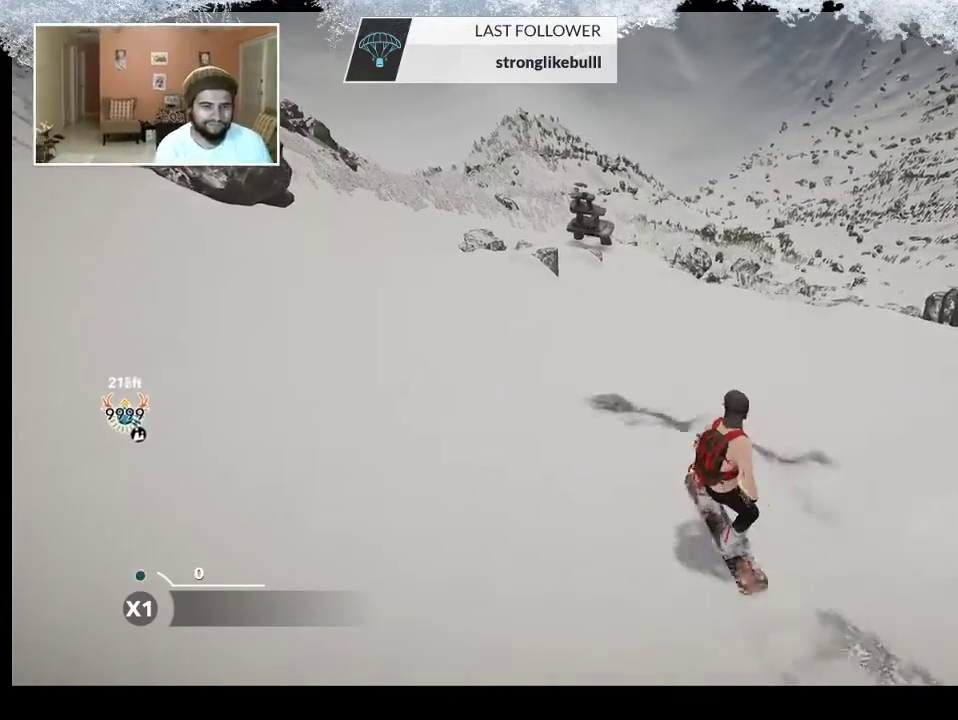
{"buttons": [], "left_stick": "center", "right_stick": "center", "events": []}
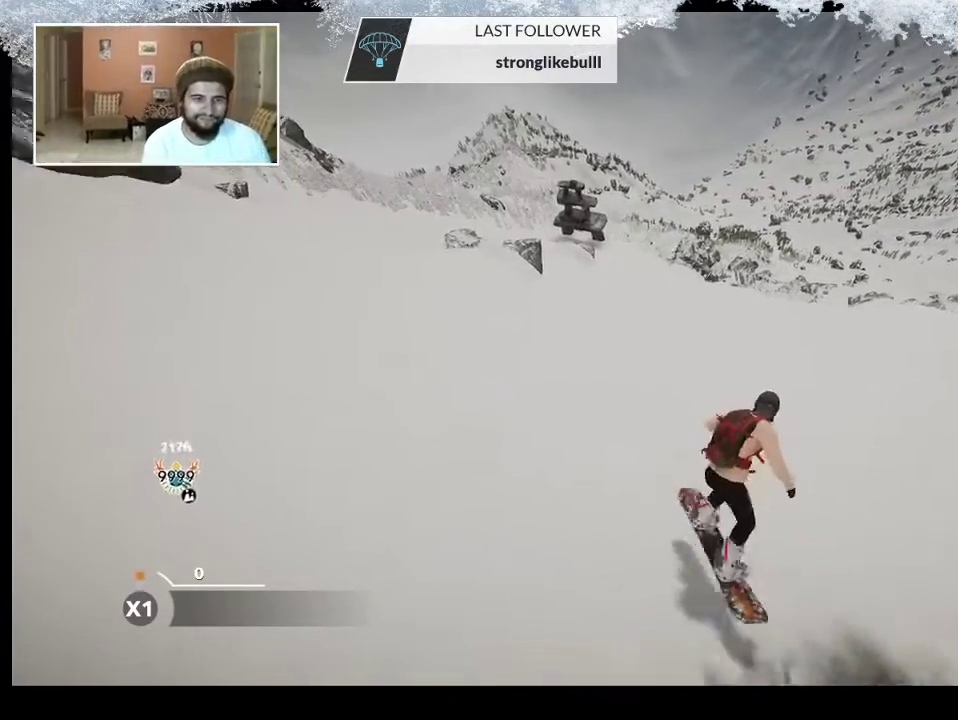
{"buttons": [], "left_stick": "center", "right_stick": "center", "events": []}
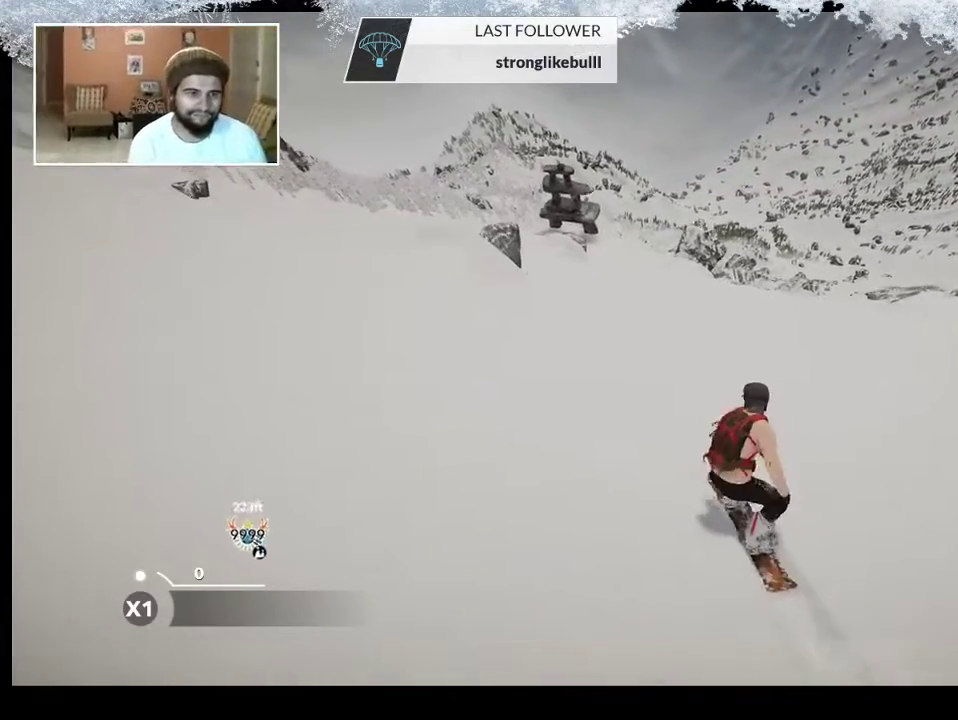
{"buttons": [], "left_stick": "left", "right_stick": "center", "events": [[300, "left_stick", "left"]]}
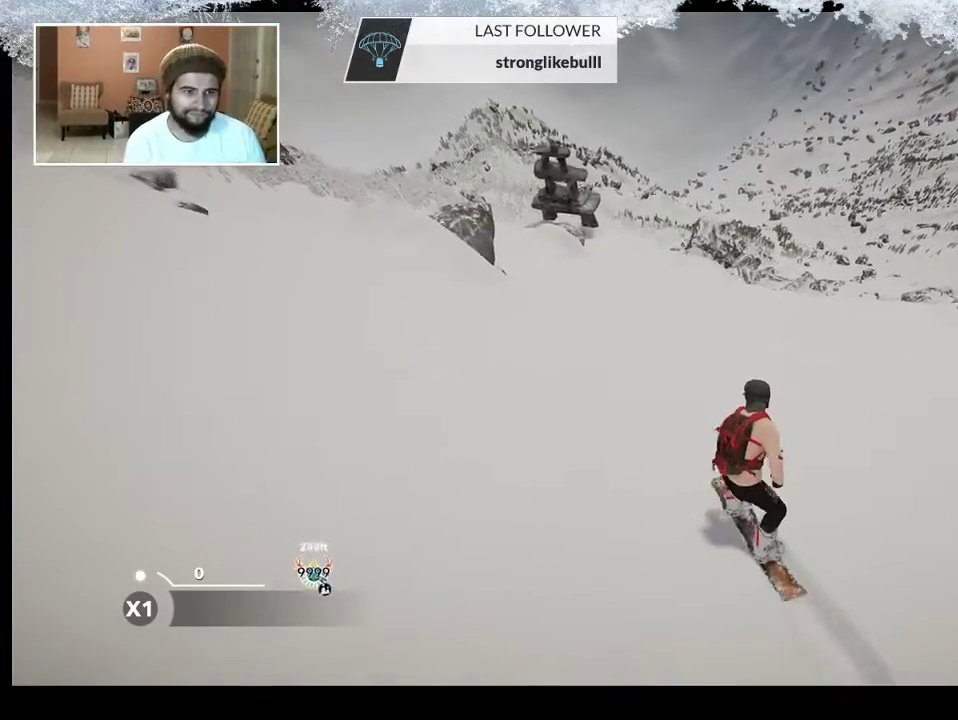
{"buttons": [], "left_stick": "center", "right_stick": "center", "events": [[167, "left_stick", "center"]]}
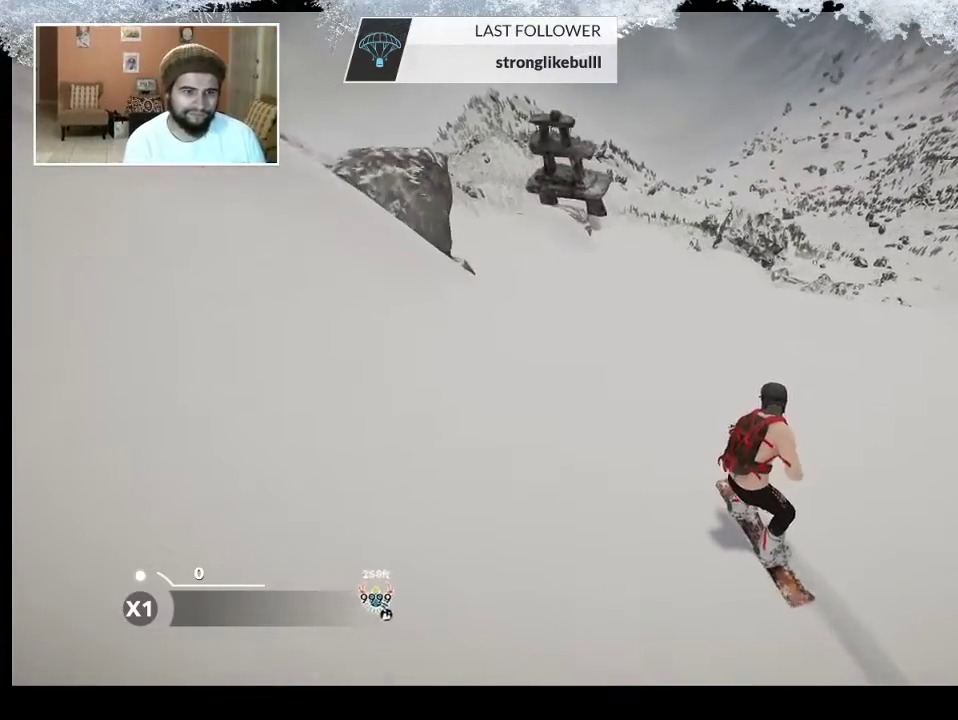
{"buttons": [], "left_stick": "center", "right_stick": "center", "events": [[167, "left_stick", "left"], [467, "left_stick", "center"]]}
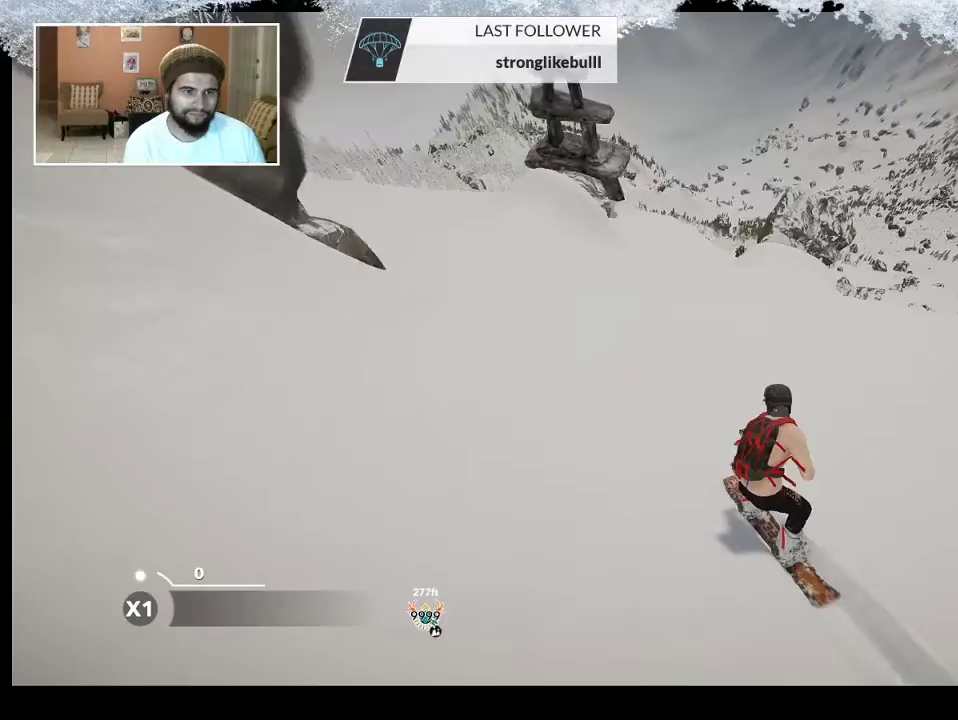
{"buttons": [], "left_stick": "center", "right_stick": "center", "events": []}
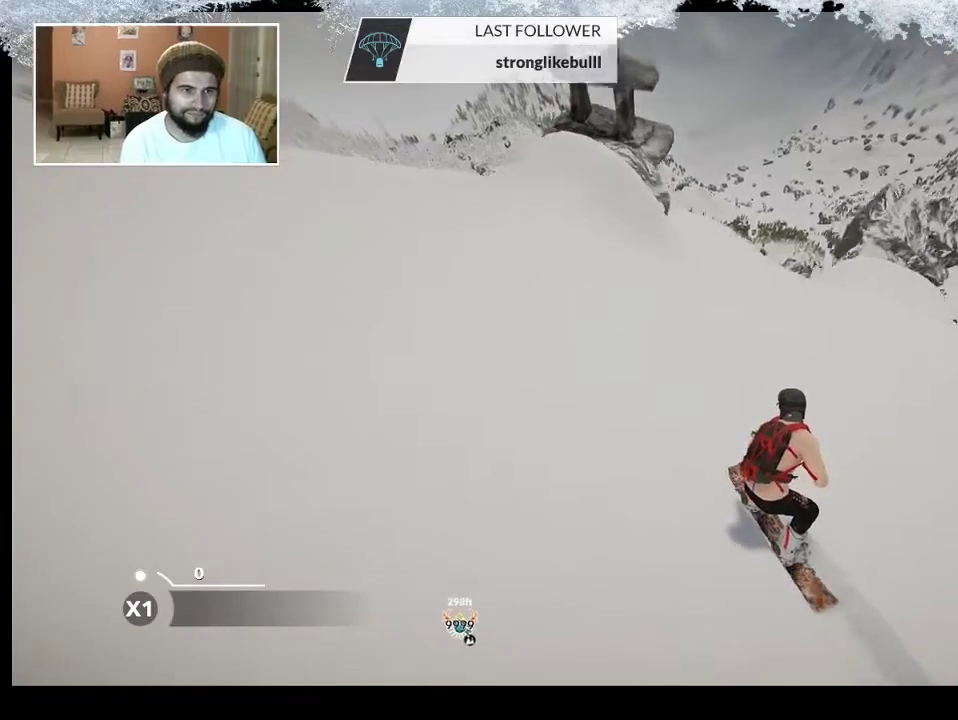
{"buttons": [], "left_stick": "left", "right_stick": "center", "events": [[467, "left_stick", "left"]]}
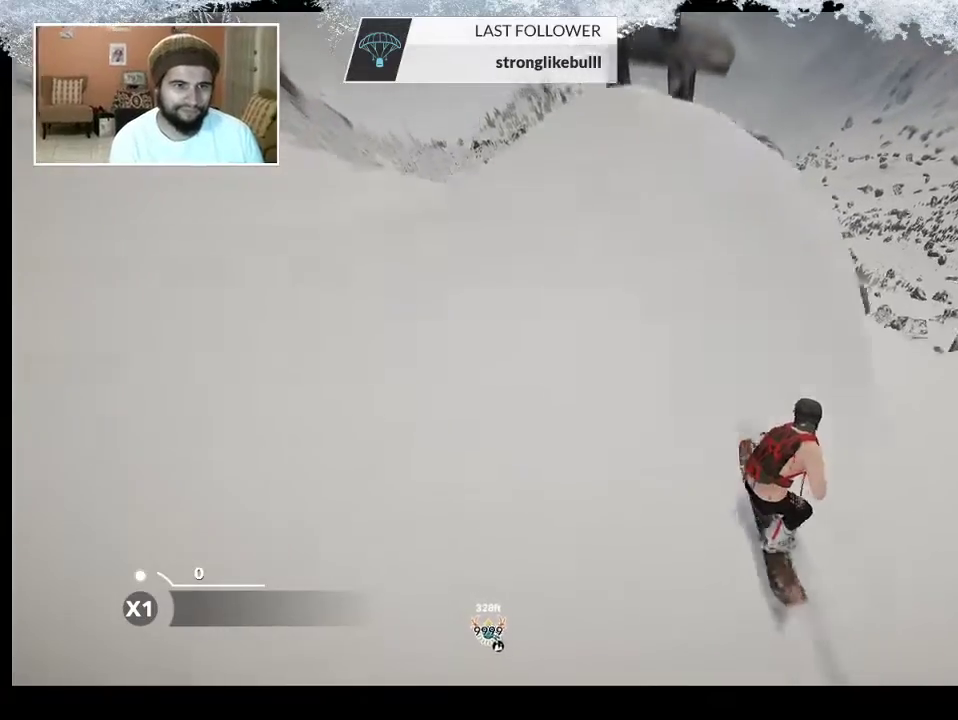
{"buttons": [], "left_stick": "left", "right_stick": "center", "events": []}
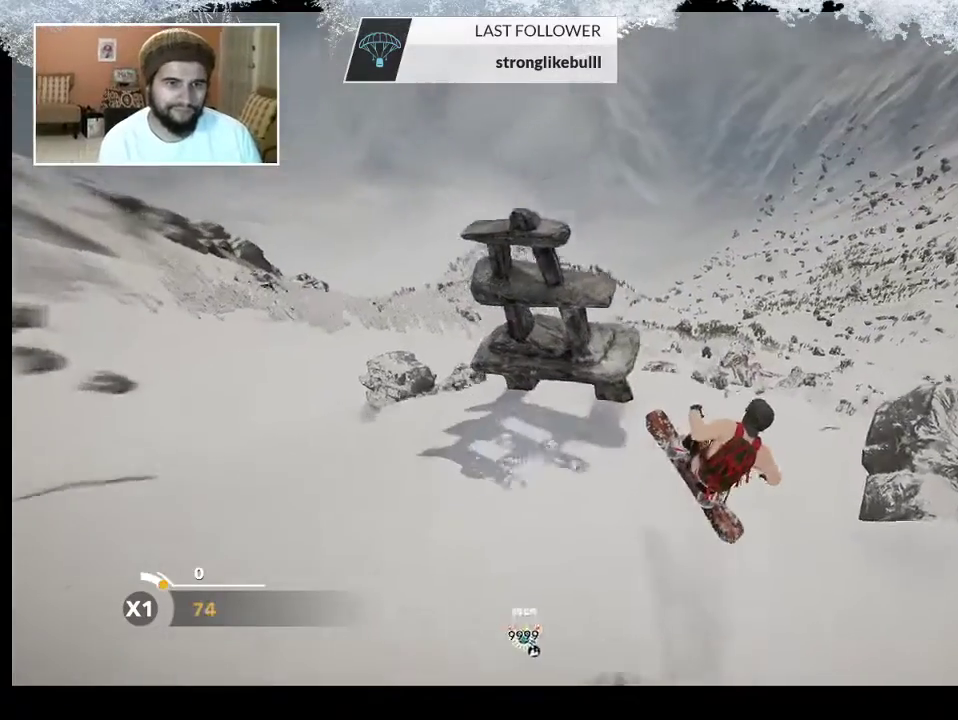
{"buttons": ["TRIANGLE"], "left_stick": "center", "right_stick": "center", "events": [[167, "left_stick", "center"], [233, "TRIANGLE", "down"]]}
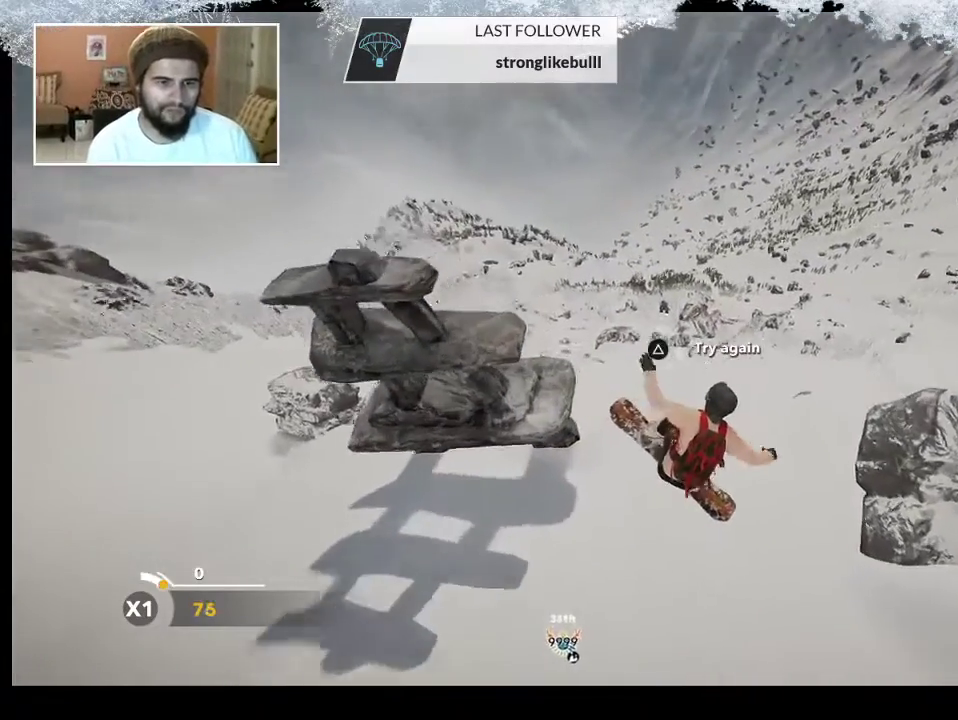
{"buttons": ["TRIANGLE"], "left_stick": "center", "right_stick": "center", "events": []}
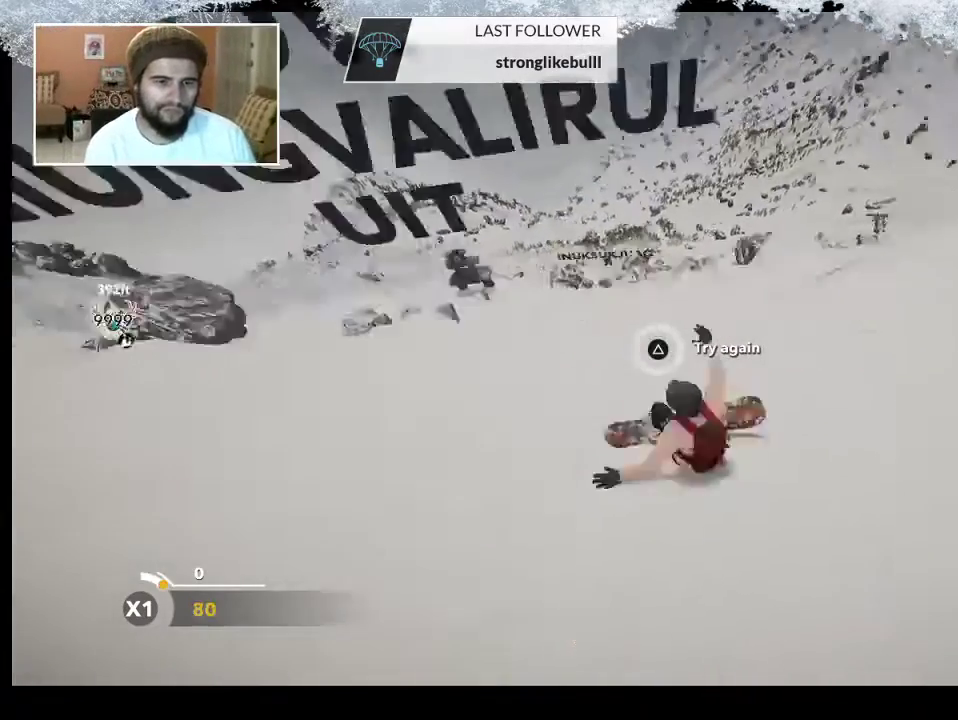
{"buttons": [], "left_stick": "up", "right_stick": "center", "events": [[200, "TRIANGLE", "up"], [433, "left_stick", "up"]]}
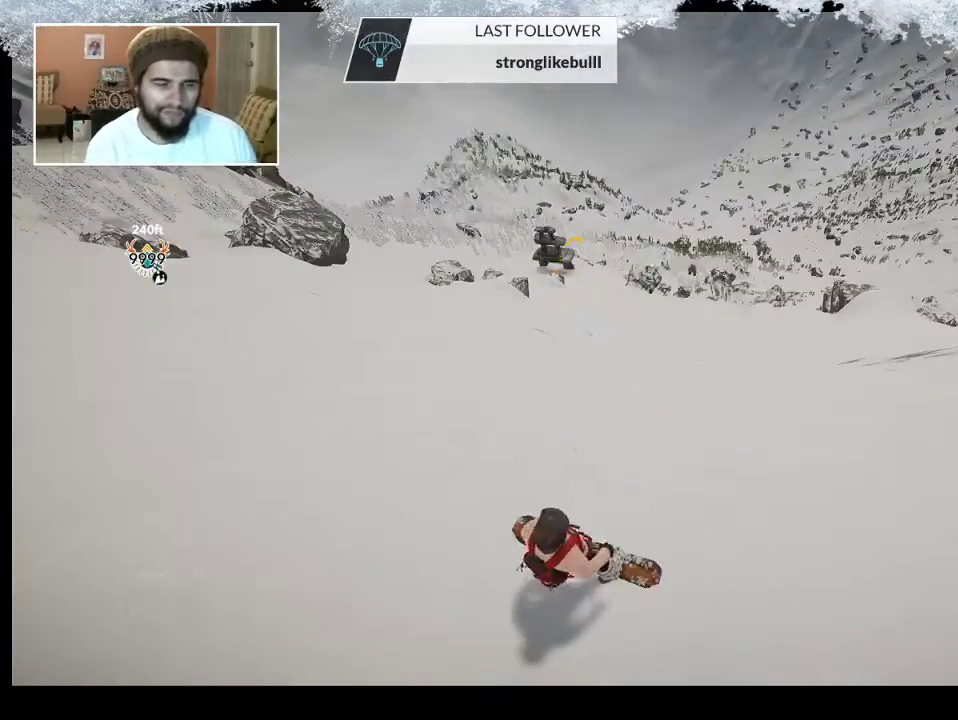
{"buttons": [], "left_stick": "up", "right_stick": "center", "events": [[33, "left_stick", "center"], [433, "left_stick", "up"]]}
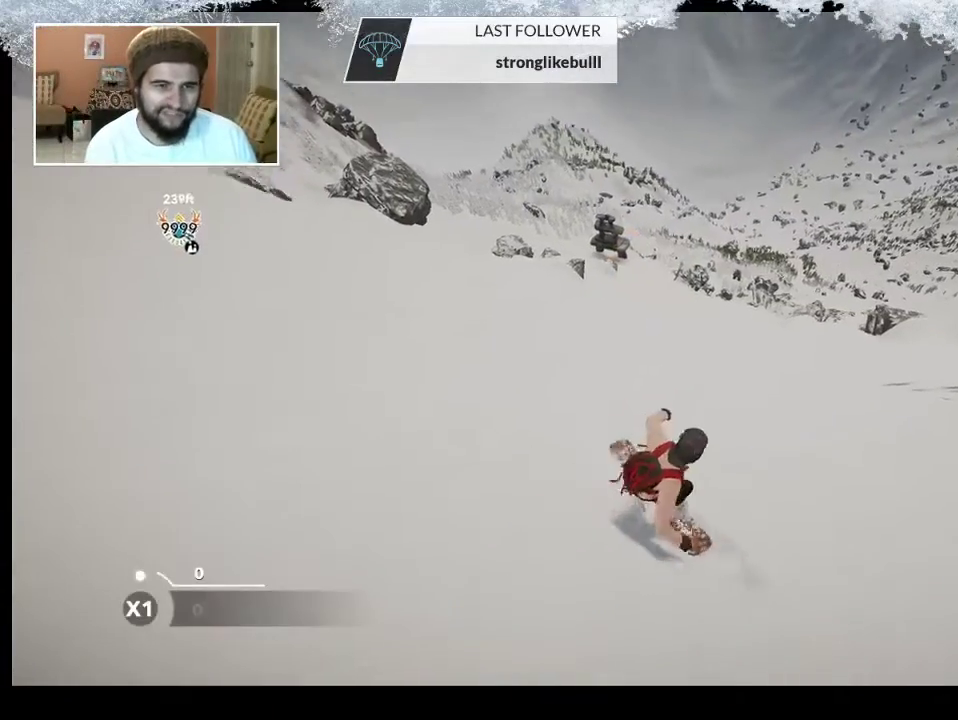
{"buttons": [], "left_stick": "center", "right_stick": "center", "events": [[233, "left_stick", "center"]]}
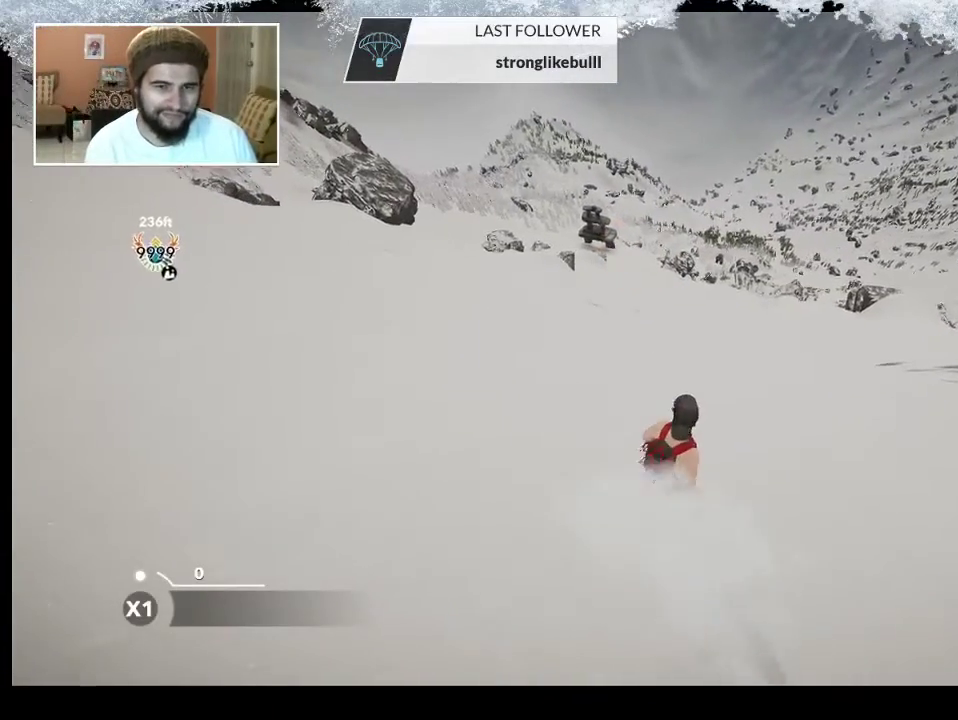
{"buttons": [], "left_stick": "center", "right_stick": "center", "events": [[133, "left_stick", "left"], [300, "left_stick", "center"]]}
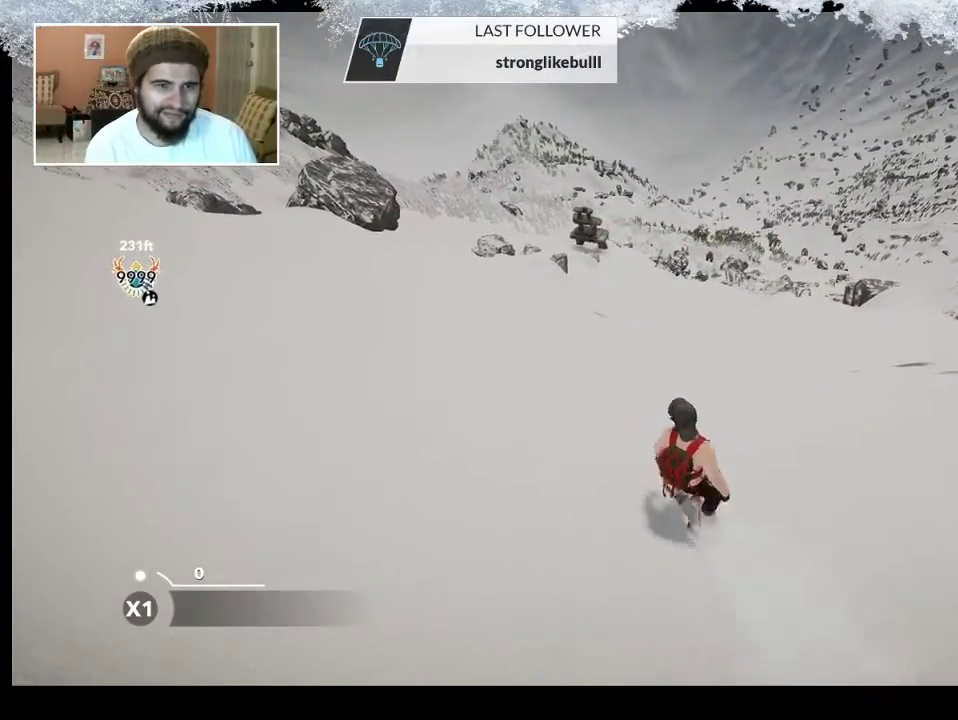
{"buttons": [], "left_stick": "left", "right_stick": "center", "events": [[33, "R2", "down"], [367, "R2", "up"], [433, "left_stick", "left"]]}
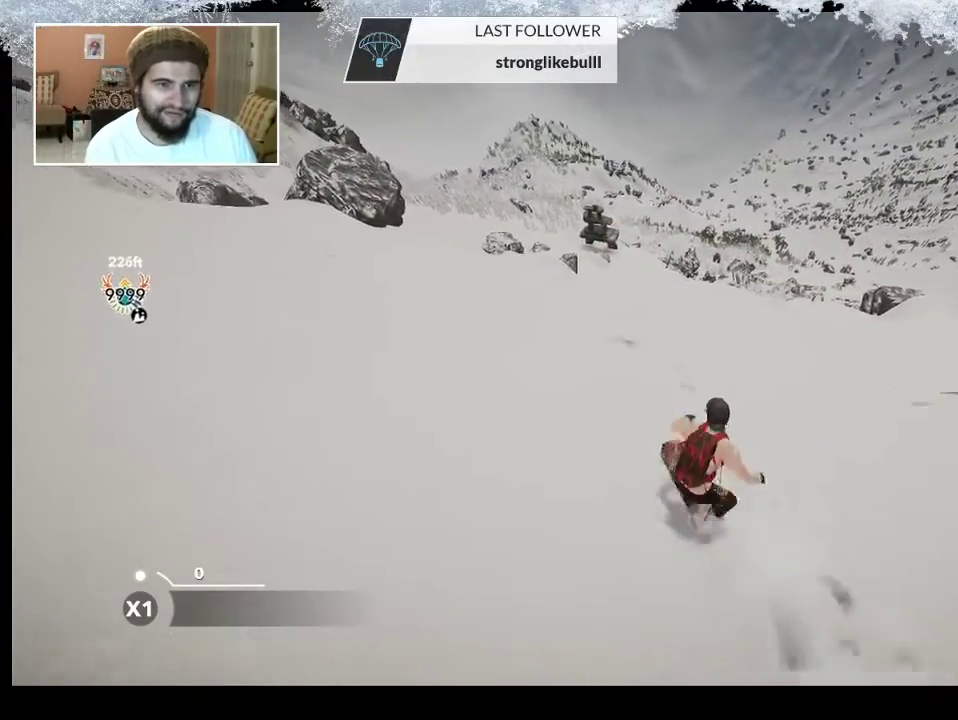
{"buttons": ["R2"], "left_stick": "center", "right_stick": "left", "events": [[133, "left_stick", "center"], [200, "right_stick", "left"], [400, "R2", "down"]]}
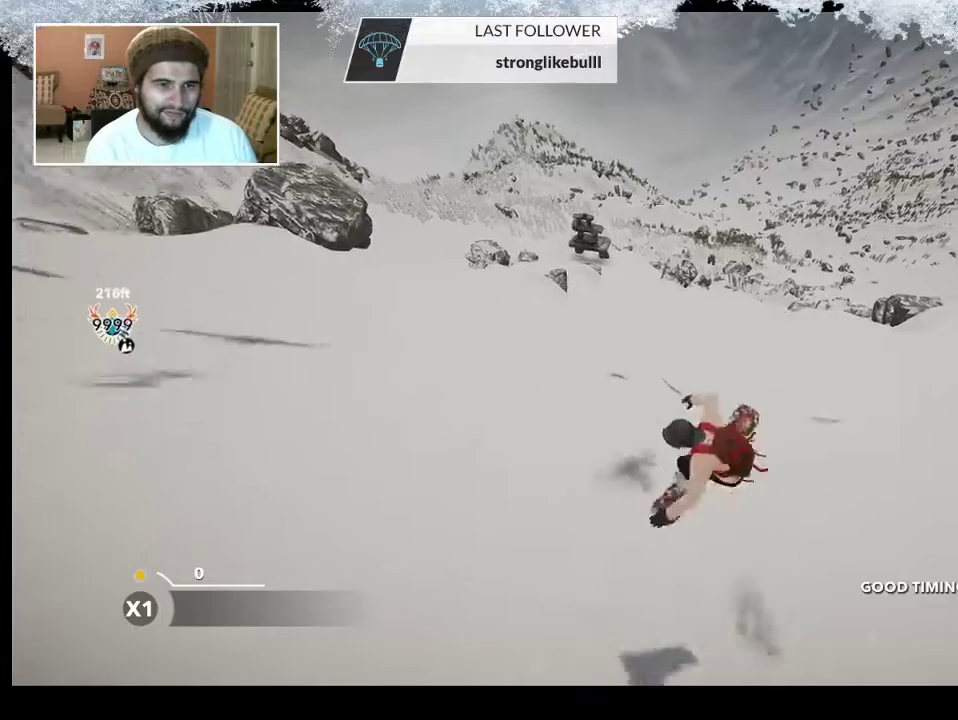
{"buttons": [], "left_stick": "center", "right_stick": "left", "events": [[467, "R2", "up"]]}
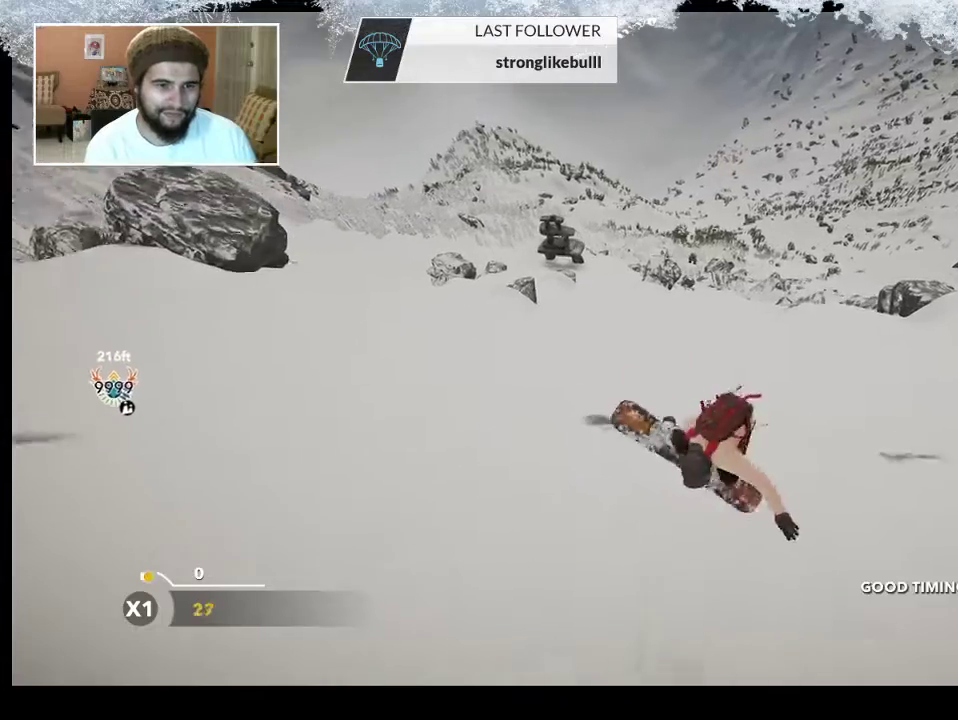
{"buttons": [], "left_stick": "left", "right_stick": "center", "events": [[100, "right_stick", "center"], [433, "left_stick", "left"]]}
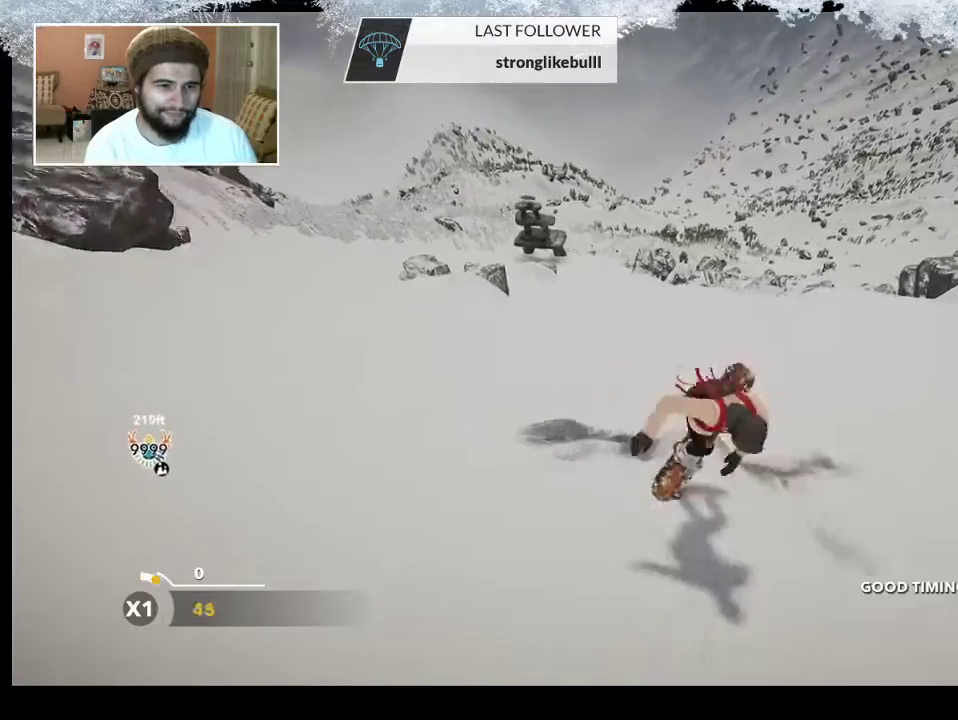
{"buttons": [], "left_stick": "center", "right_stick": "center", "events": [[467, "left_stick", "center"]]}
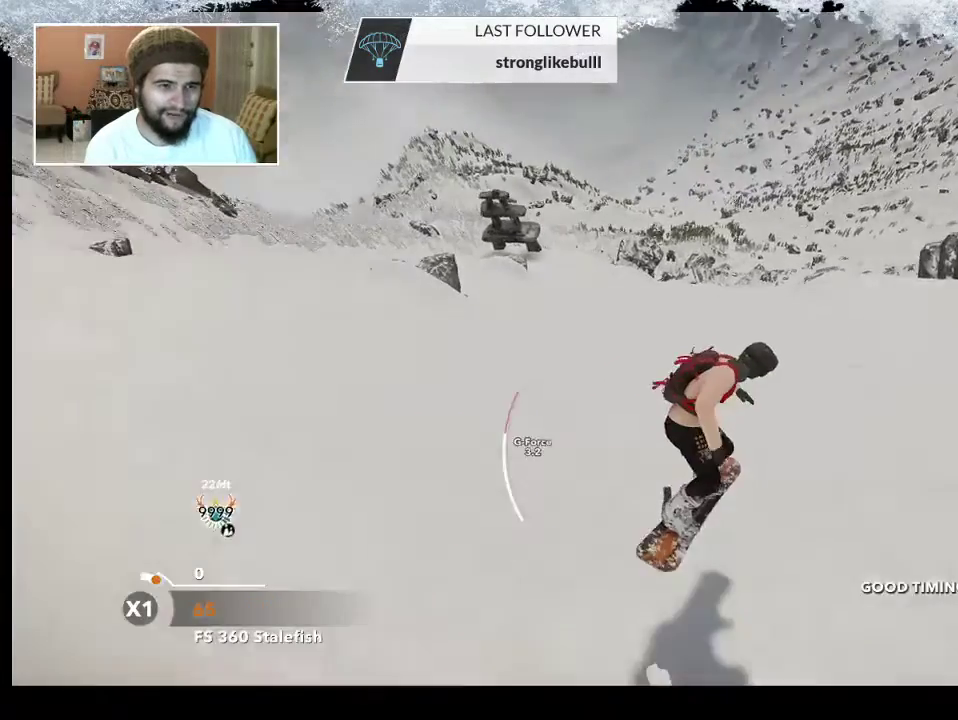
{"buttons": [], "left_stick": "left", "right_stick": "center", "events": [[200, "left_stick", "left"]]}
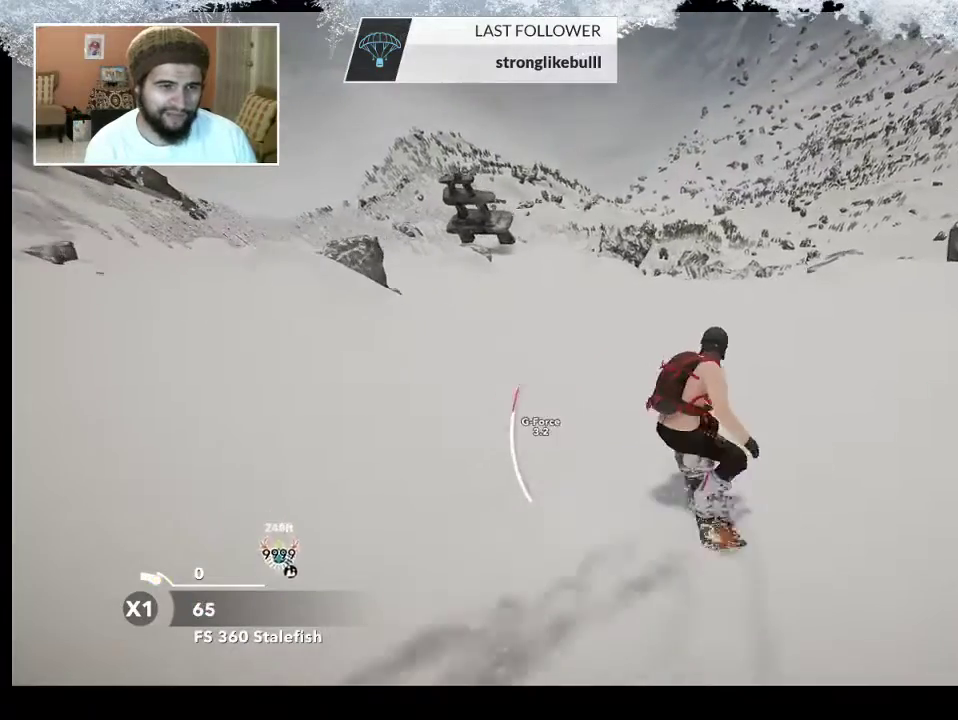
{"buttons": [], "left_stick": "up-left", "right_stick": "center", "events": [[367, "left_stick", "up-left"]]}
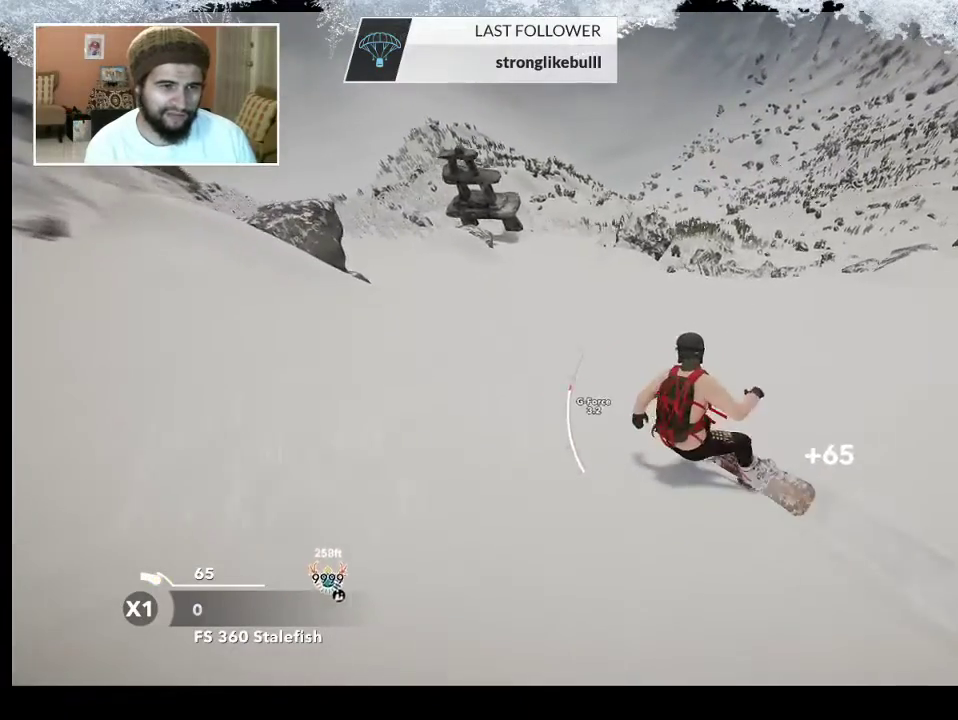
{"buttons": [], "left_stick": "center", "right_stick": "center", "events": [[300, "left_stick", "center"]]}
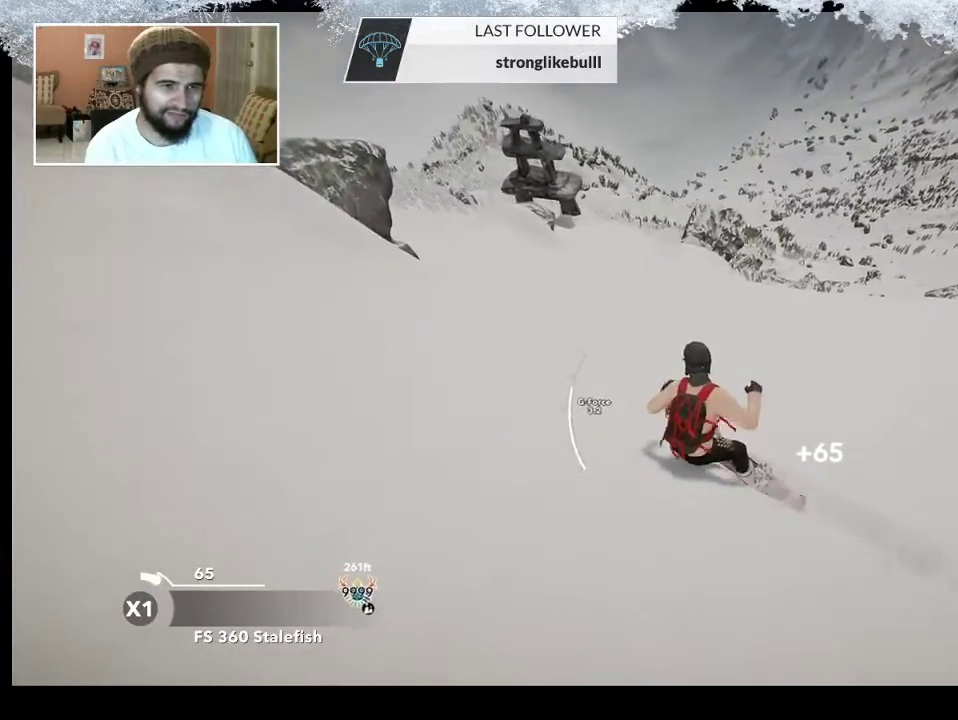
{"buttons": [], "left_stick": "center", "right_stick": "center", "events": [[100, "left_stick", "up-right"], [333, "left_stick", "center"]]}
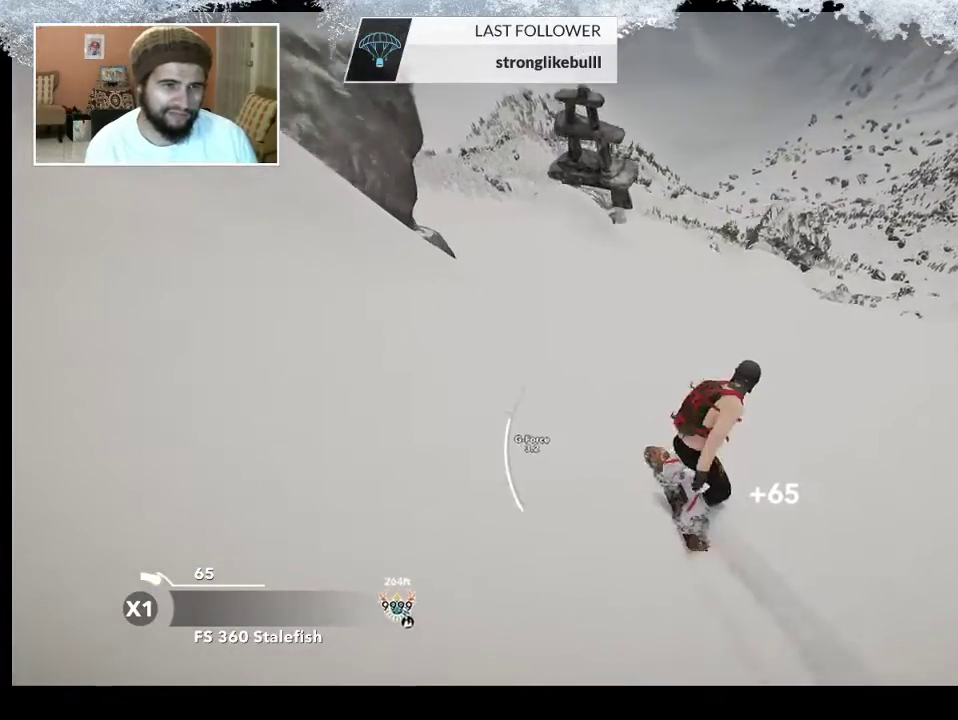
{"buttons": [], "left_stick": "center", "right_stick": "center", "events": [[300, "left_stick", "left"], [400, "left_stick", "center"]]}
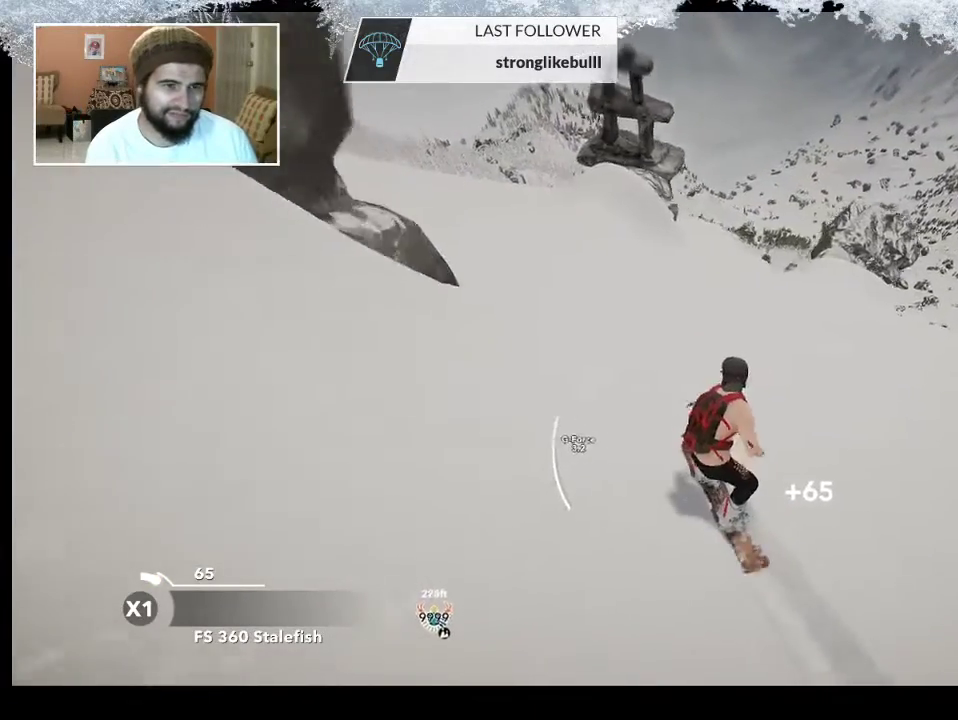
{"buttons": [], "left_stick": "right", "right_stick": "center", "events": [[400, "left_stick", "right"]]}
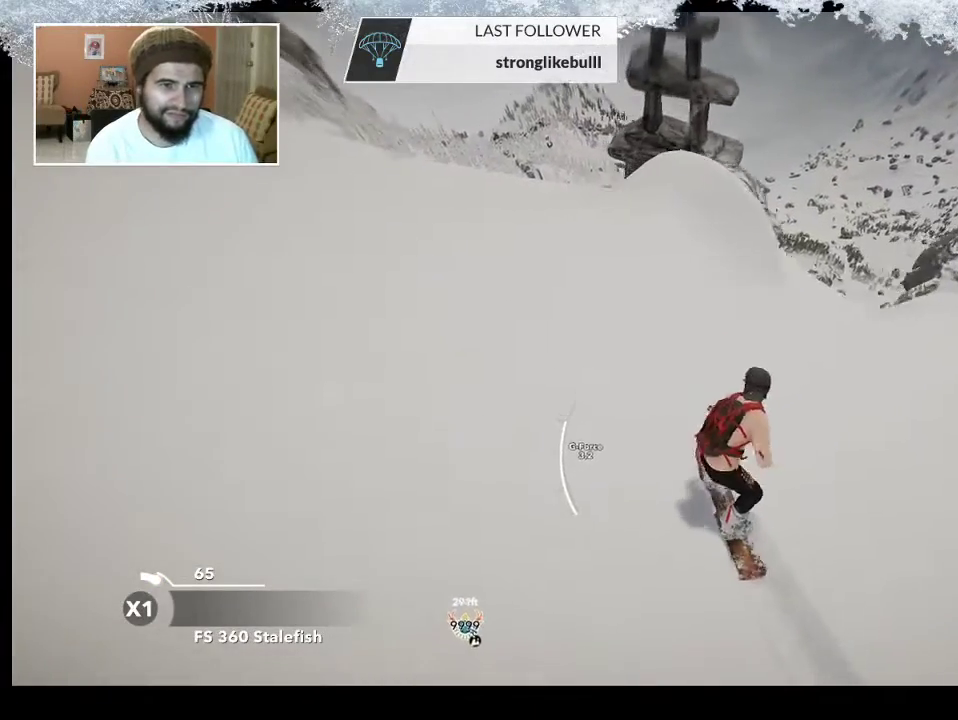
{"buttons": [], "left_stick": "center", "right_stick": "center", "events": [[67, "left_stick", "center"], [233, "left_stick", "right"], [367, "left_stick", "center"]]}